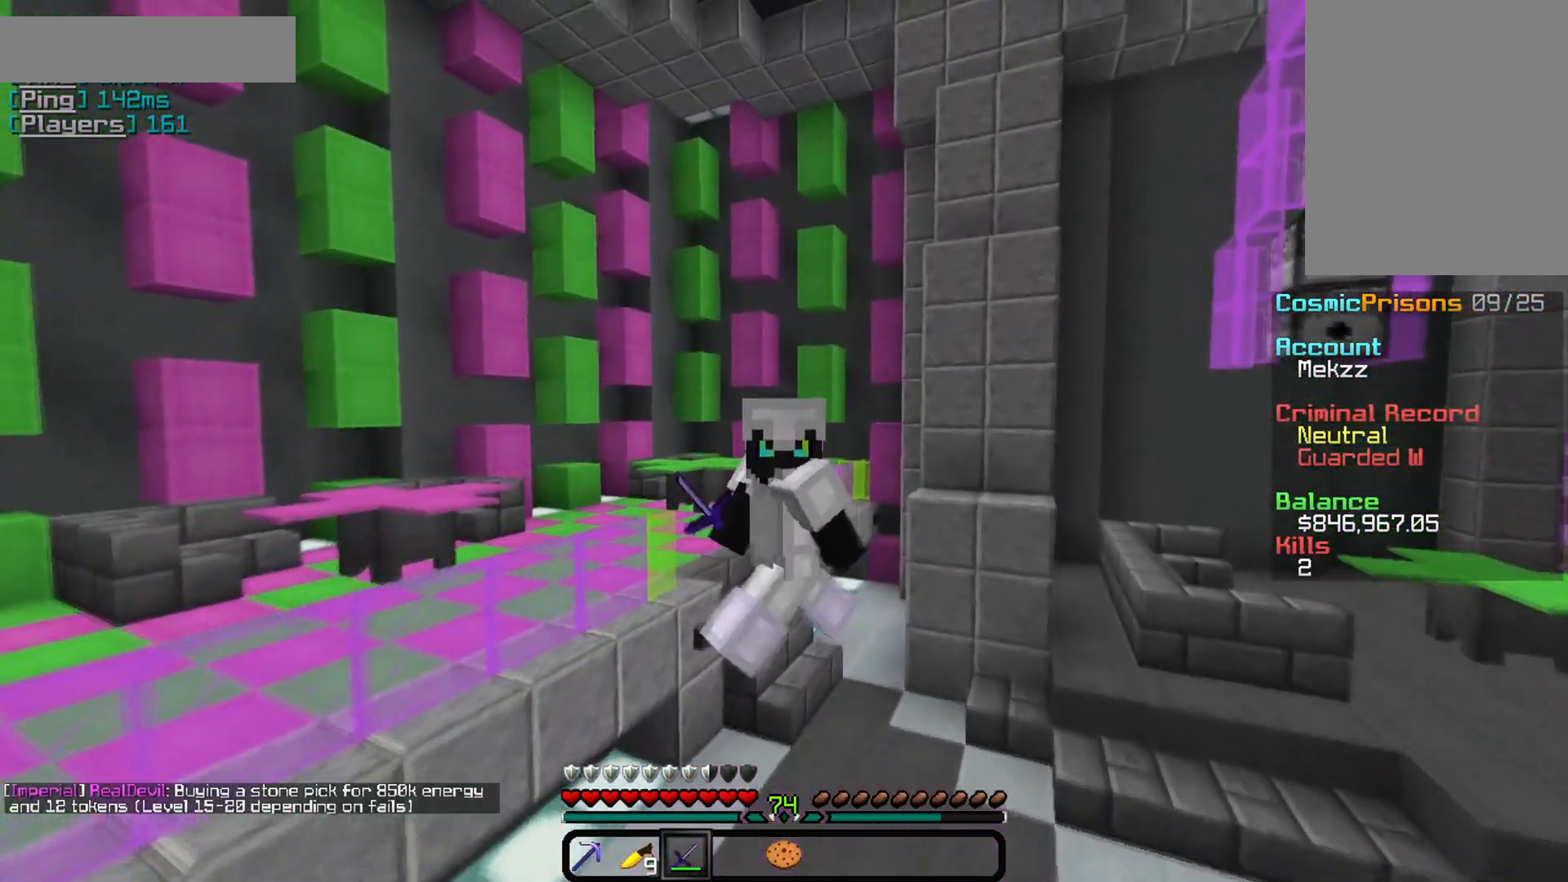
Gameplay with keyboard and mouse; each line is a JSON object with the keys and mouse buttons held at the frame after it. "events" lists presses ("down") and releases ("up") of "a", "d", "s", "w", "mouse_left" and "mouse_right" between this image and that frame as [ms after this image, input, new state], when the widget could be followed in between. "mouse_left", "mouse_right" = the "left", "right" buttons of the "mouse" list. No other keys are recorded. Fast repeated clicks can show as one long hold. Mouse movement is not recorded.
{"keys": ["s"], "mouse": [], "events": []}
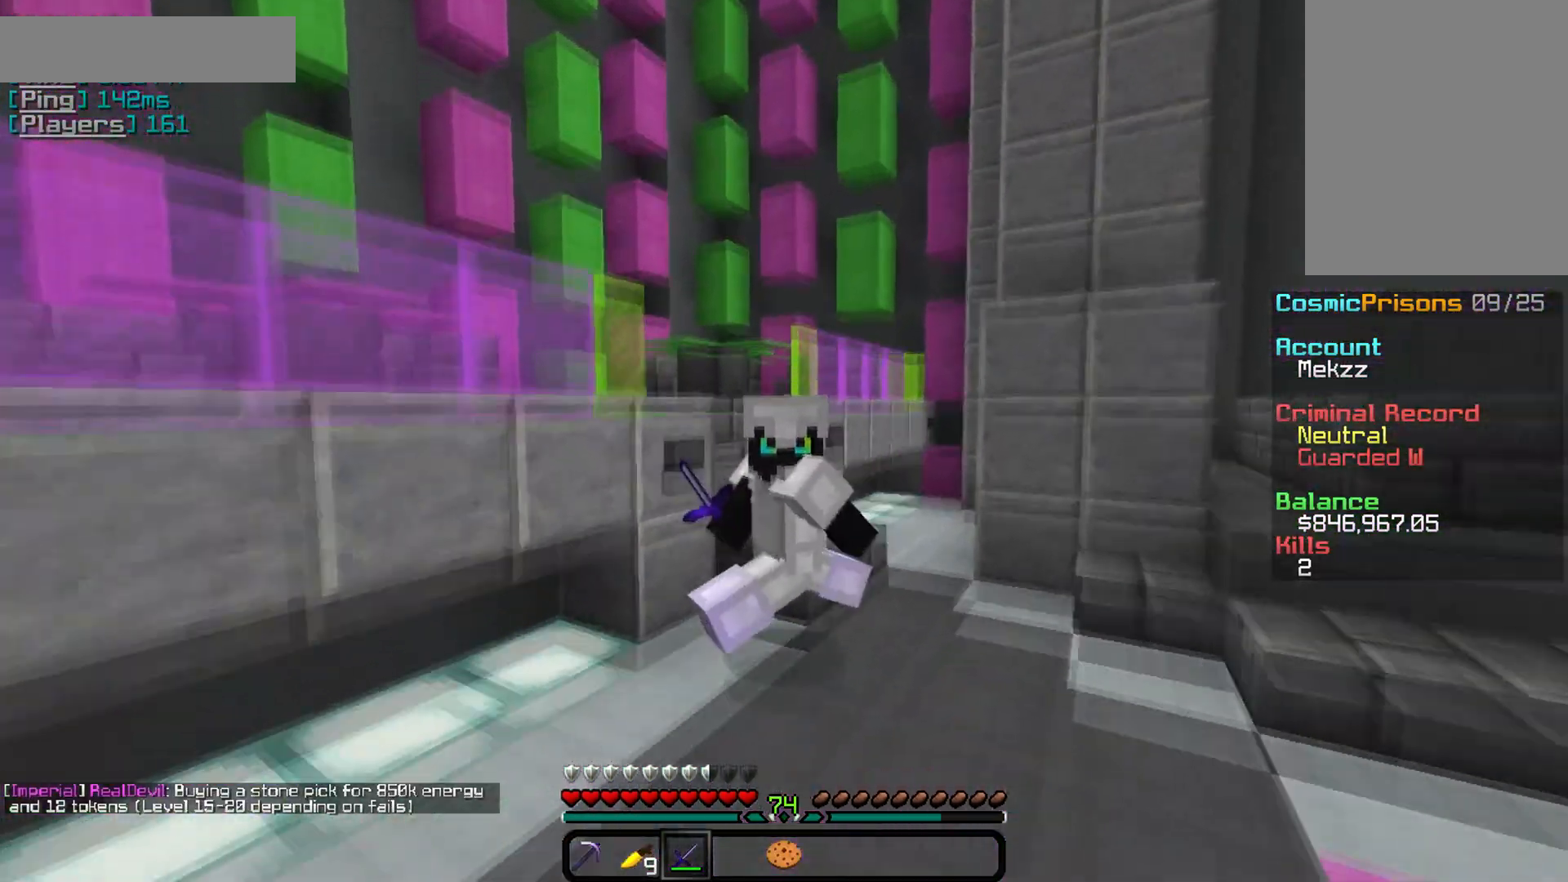
{"keys": ["s"], "mouse": [], "events": []}
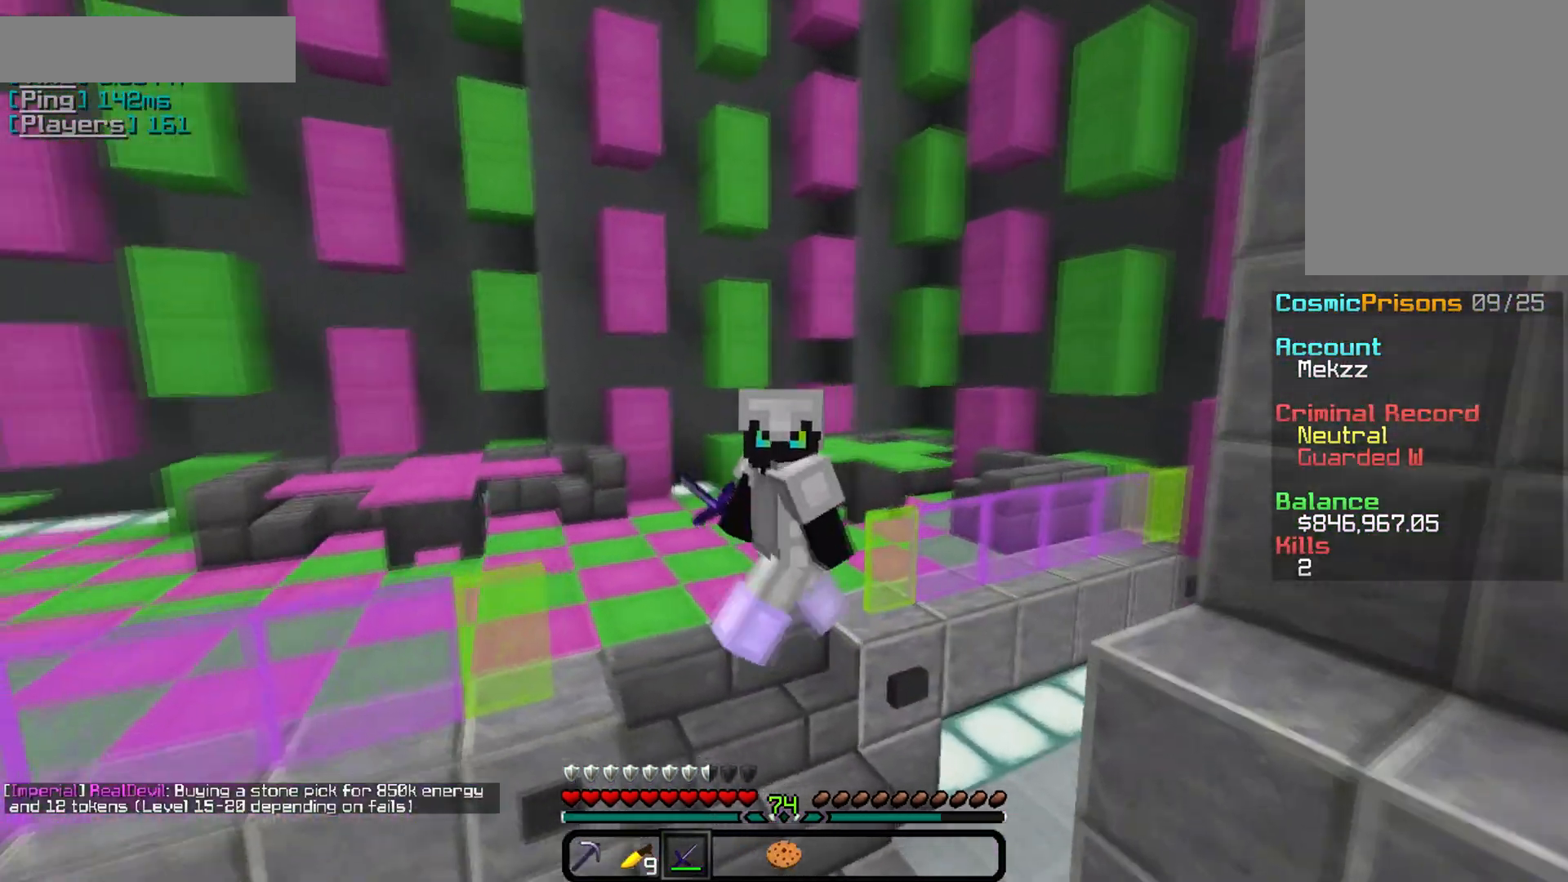
{"keys": ["s"], "mouse": ["right"], "events": [[100, "d", "down"], [267, "mouse_right", "down"], [483, "d", "up"]]}
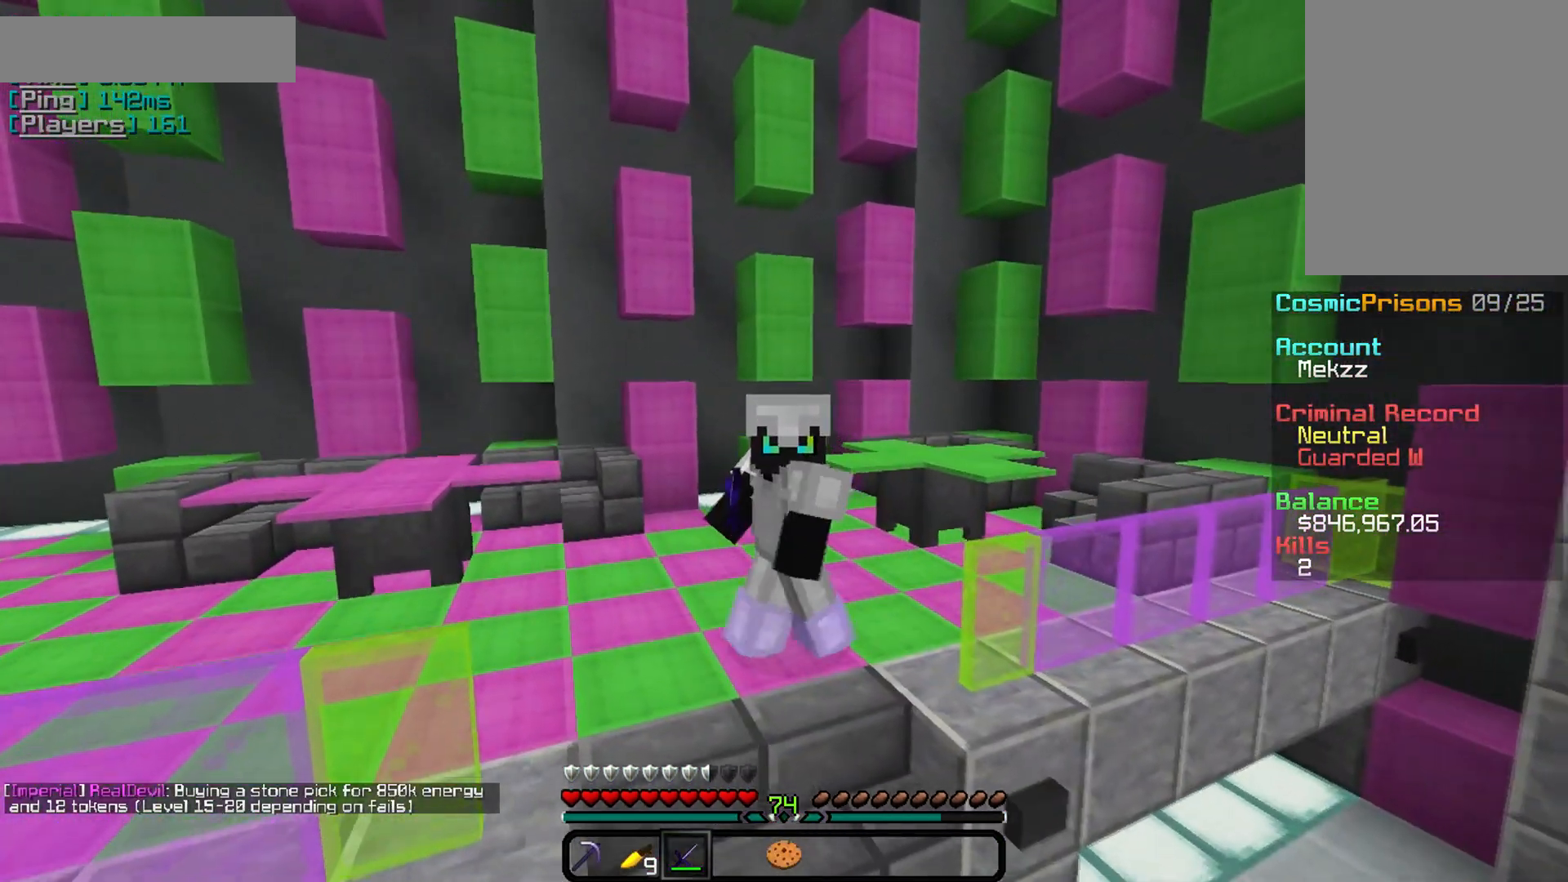
{"keys": ["d"], "mouse": ["right"], "events": [[33, "s", "up"], [367, "d", "down"]]}
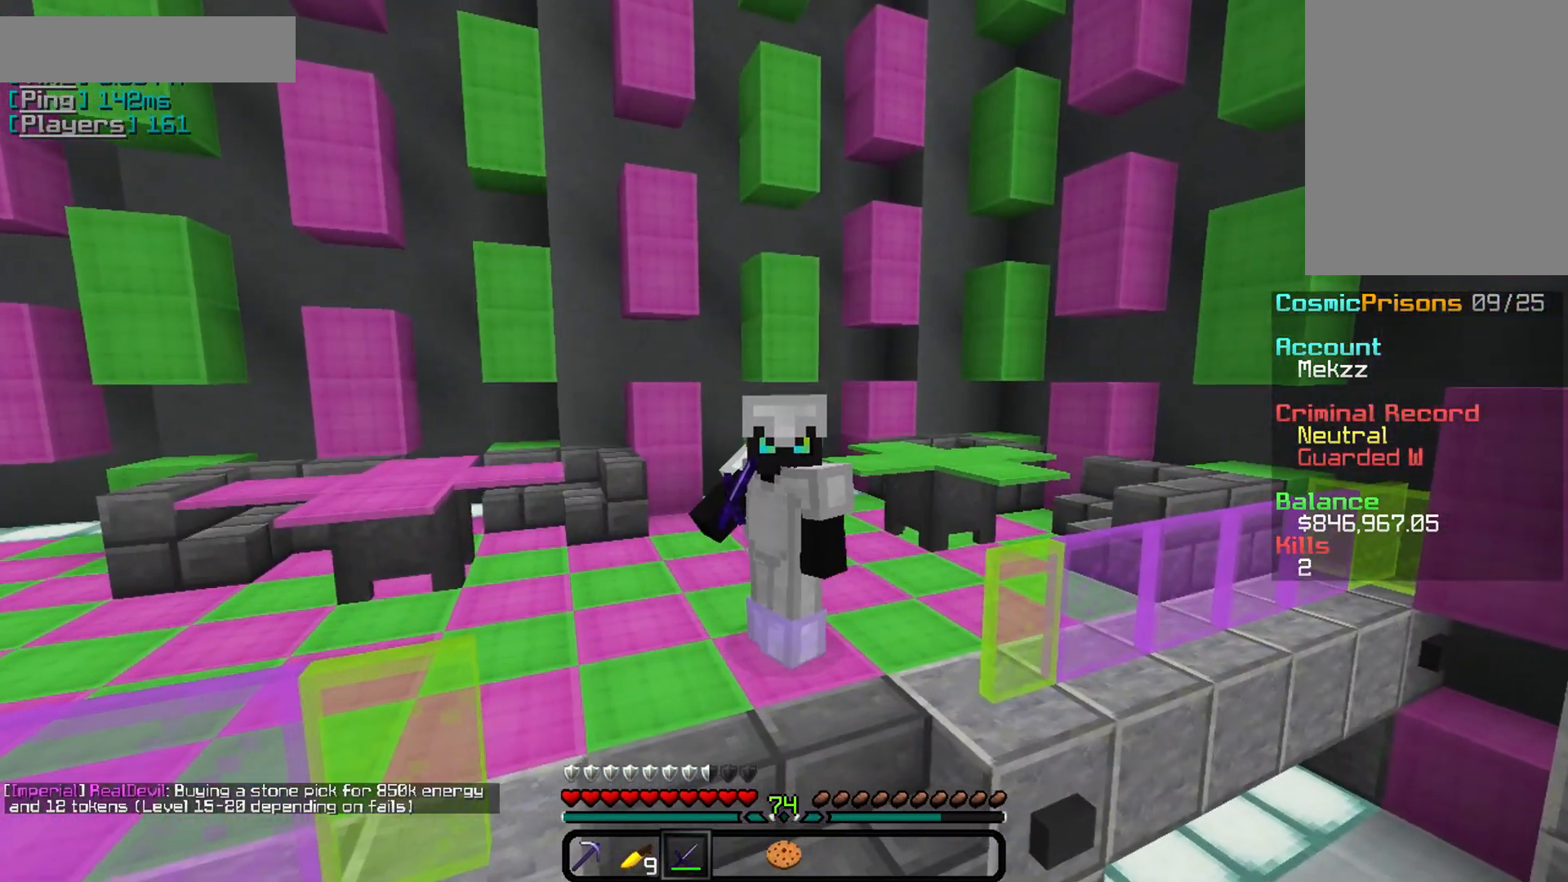
{"keys": ["s"], "mouse": ["right"], "events": [[367, "d", "up"], [450, "s", "down"]]}
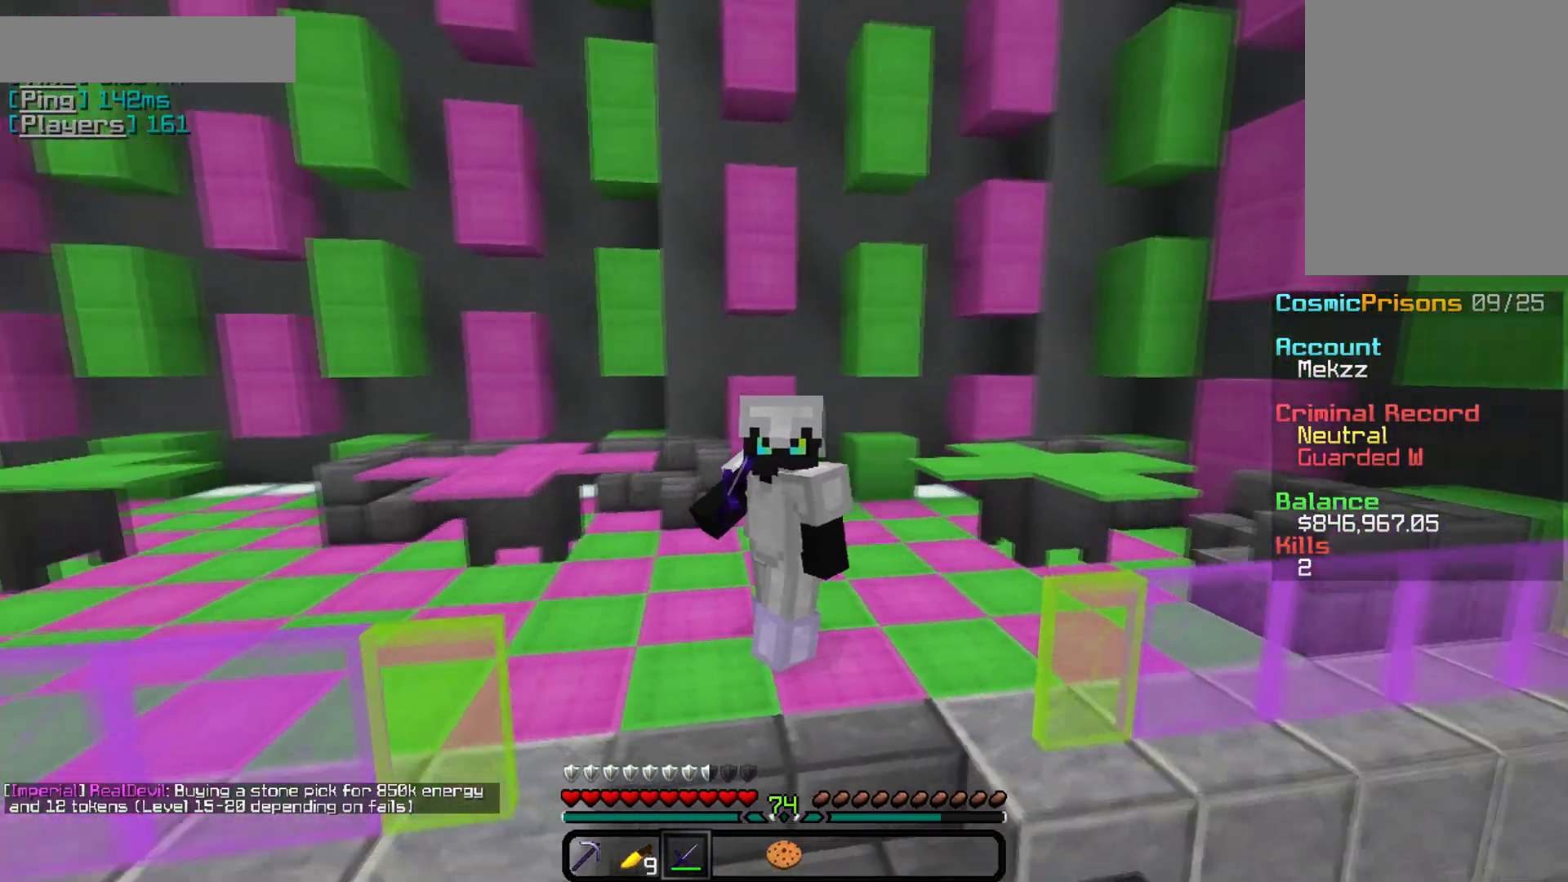
{"keys": [], "mouse": ["right"], "events": [[33, "a", "down"], [134, "s", "up"], [434, "a", "up"]]}
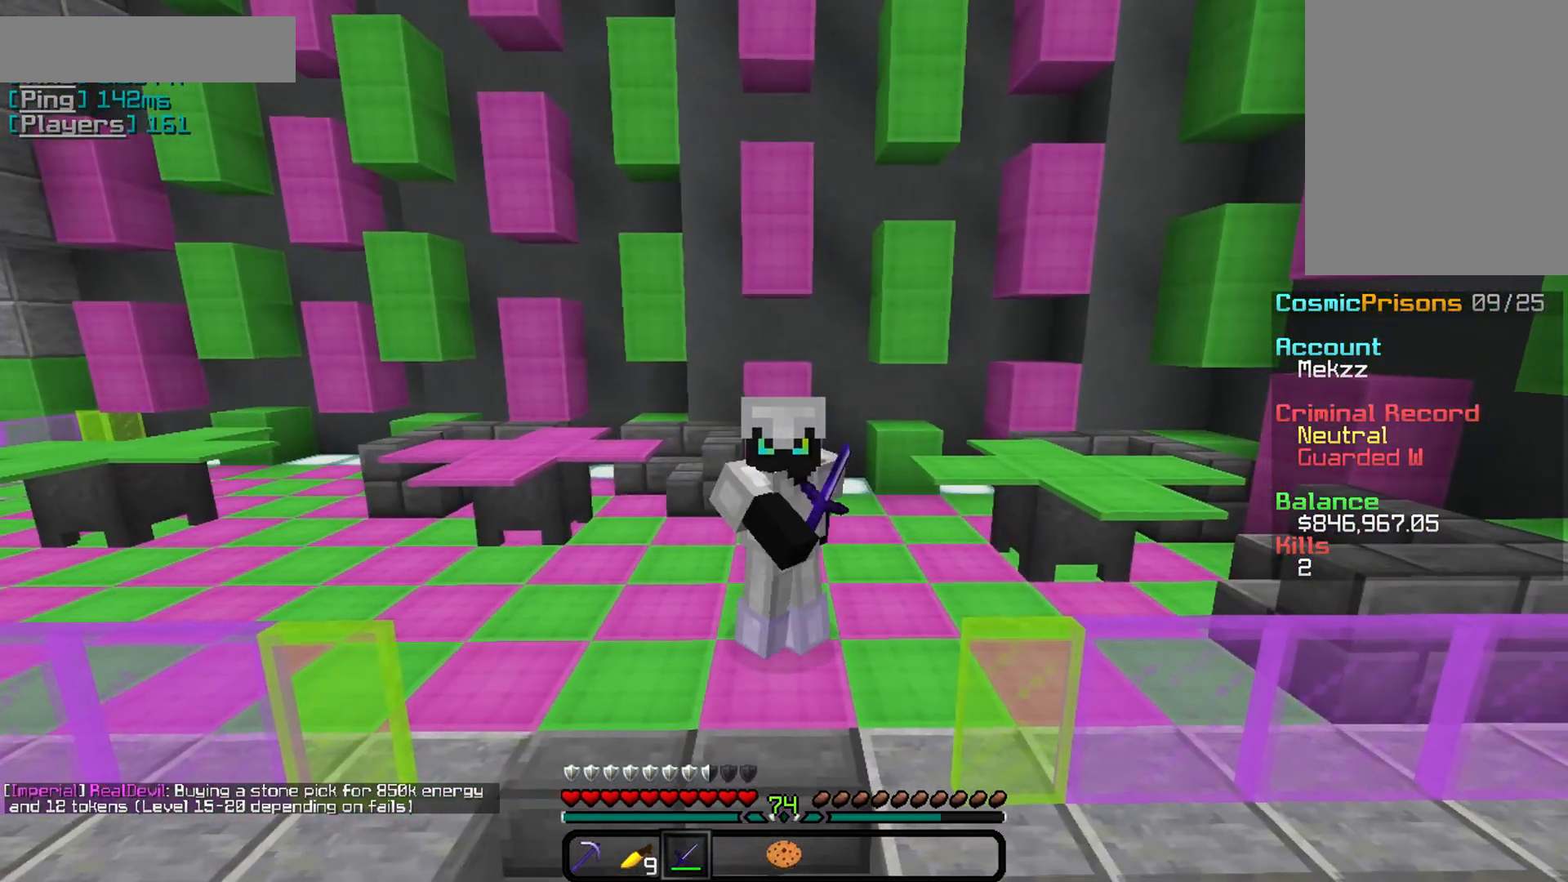
{"keys": ["w"], "mouse": ["right"], "events": [[283, "w", "down"]]}
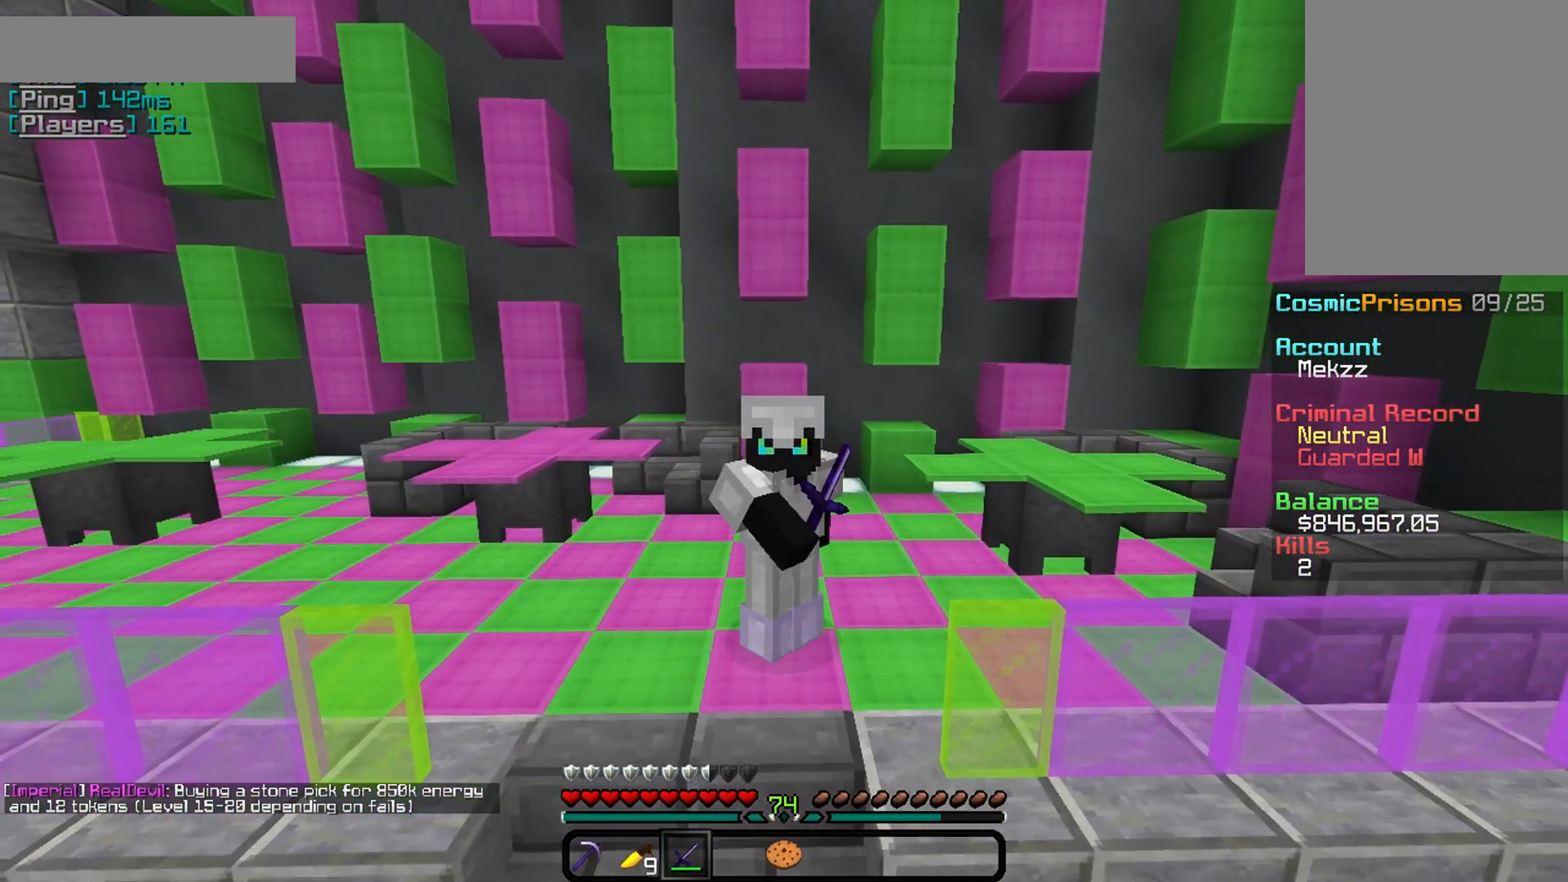
{"keys": [], "mouse": ["right"], "events": [[84, "w", "up"]]}
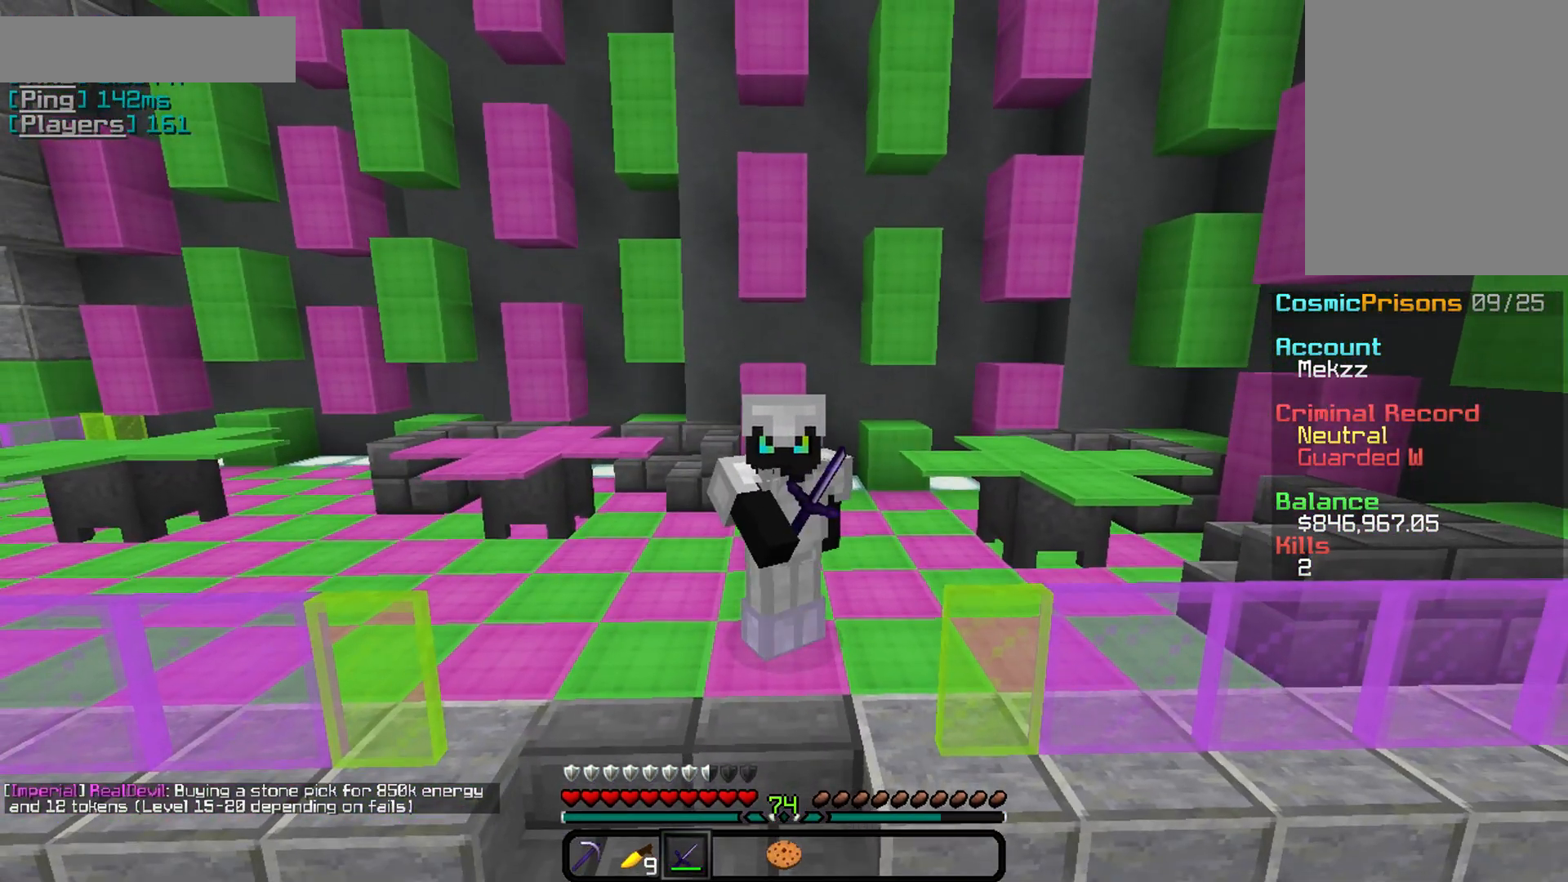
{"keys": [], "mouse": ["right"], "events": []}
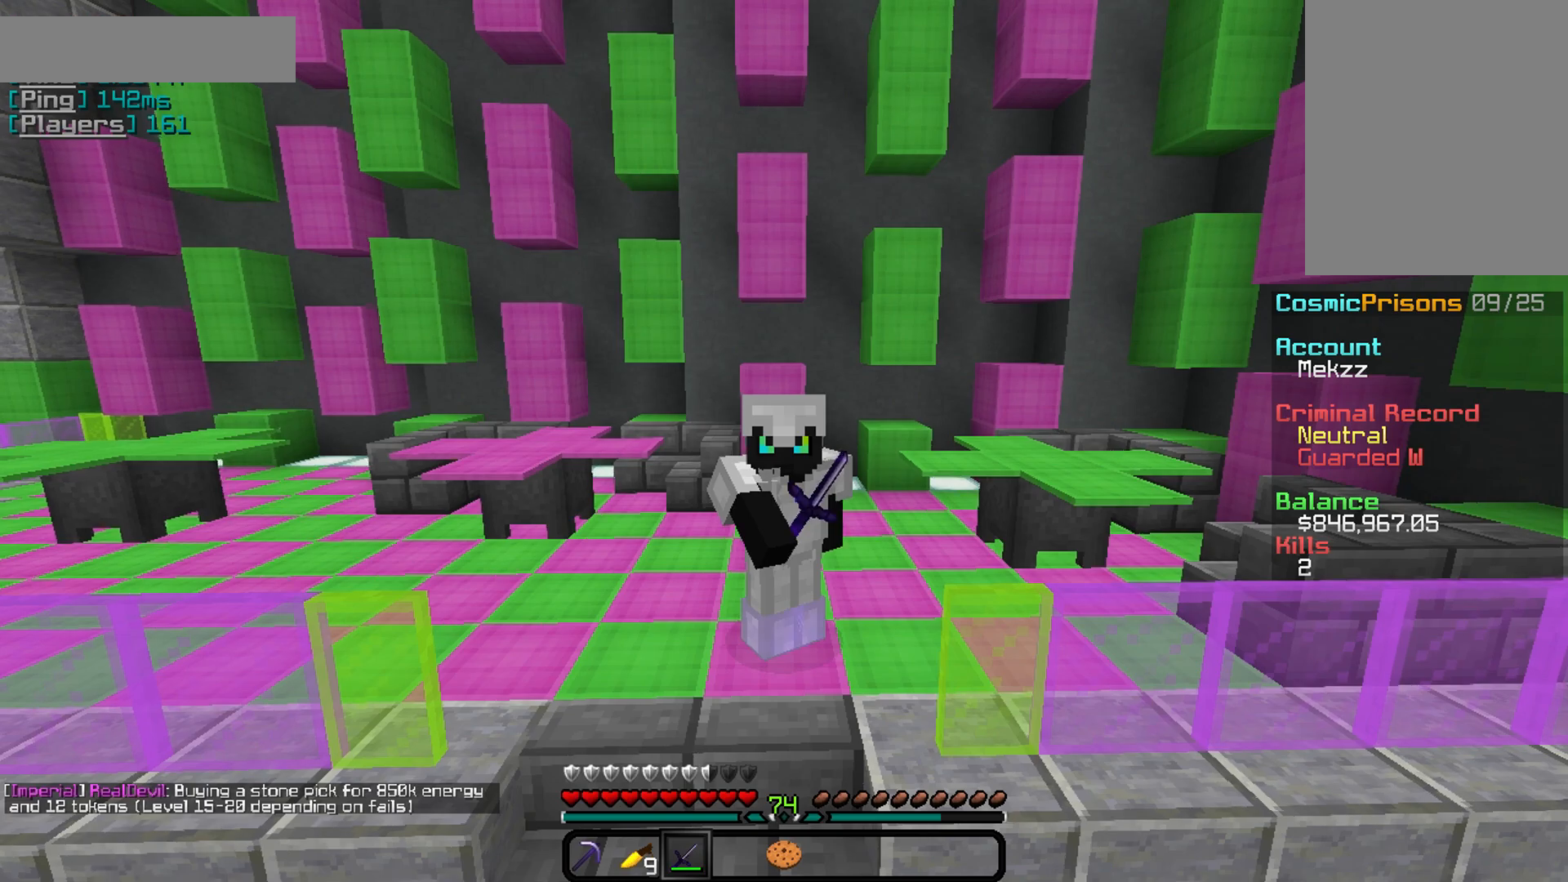
{"keys": [], "mouse": ["right"], "events": []}
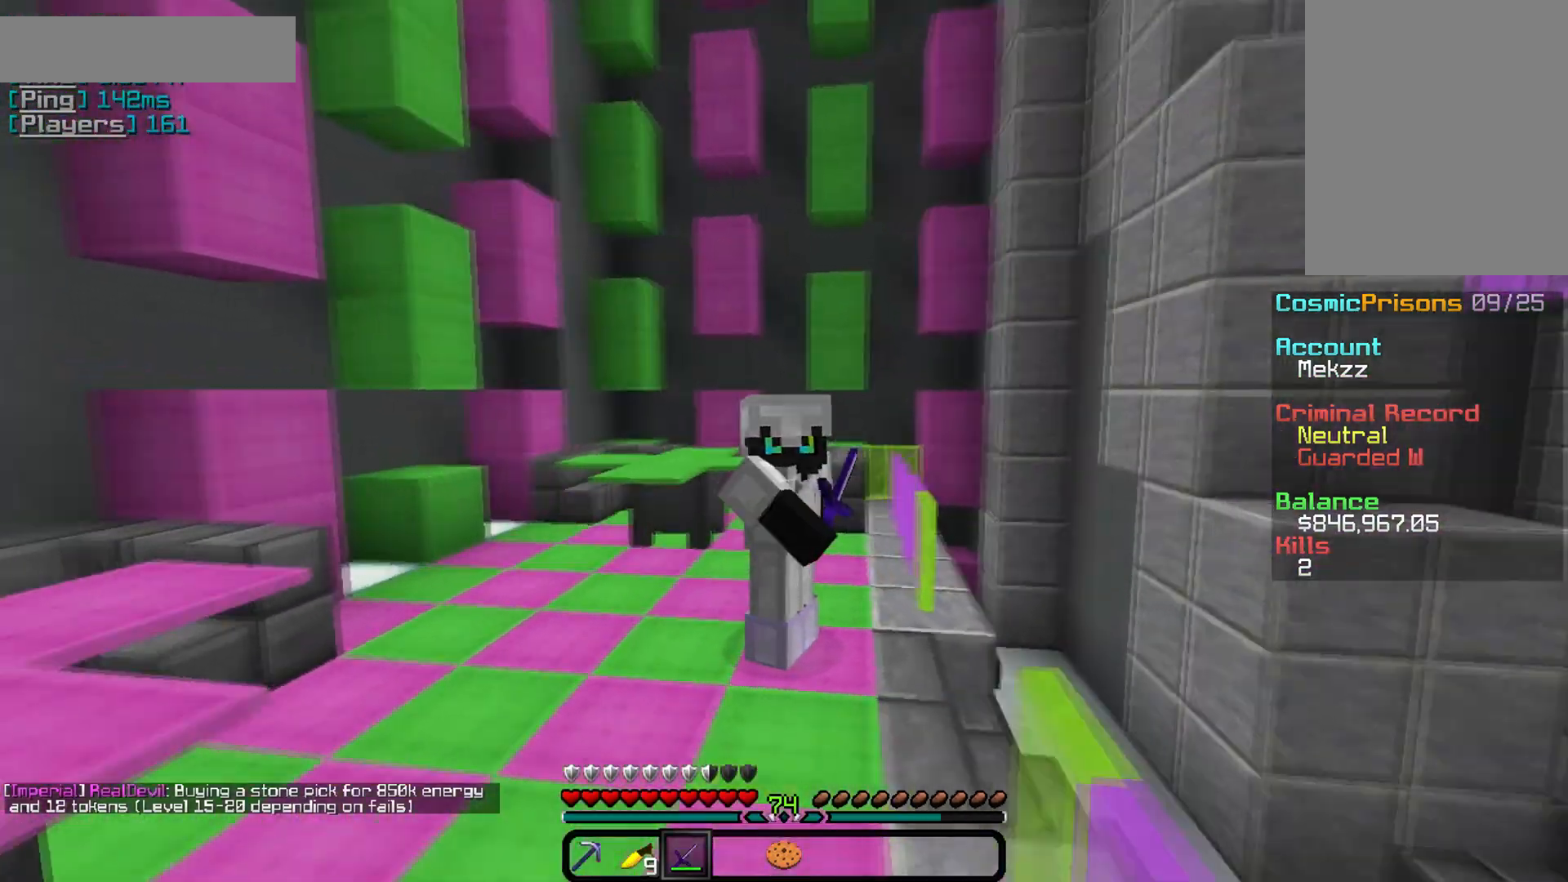
{"keys": [], "mouse": ["right"], "events": []}
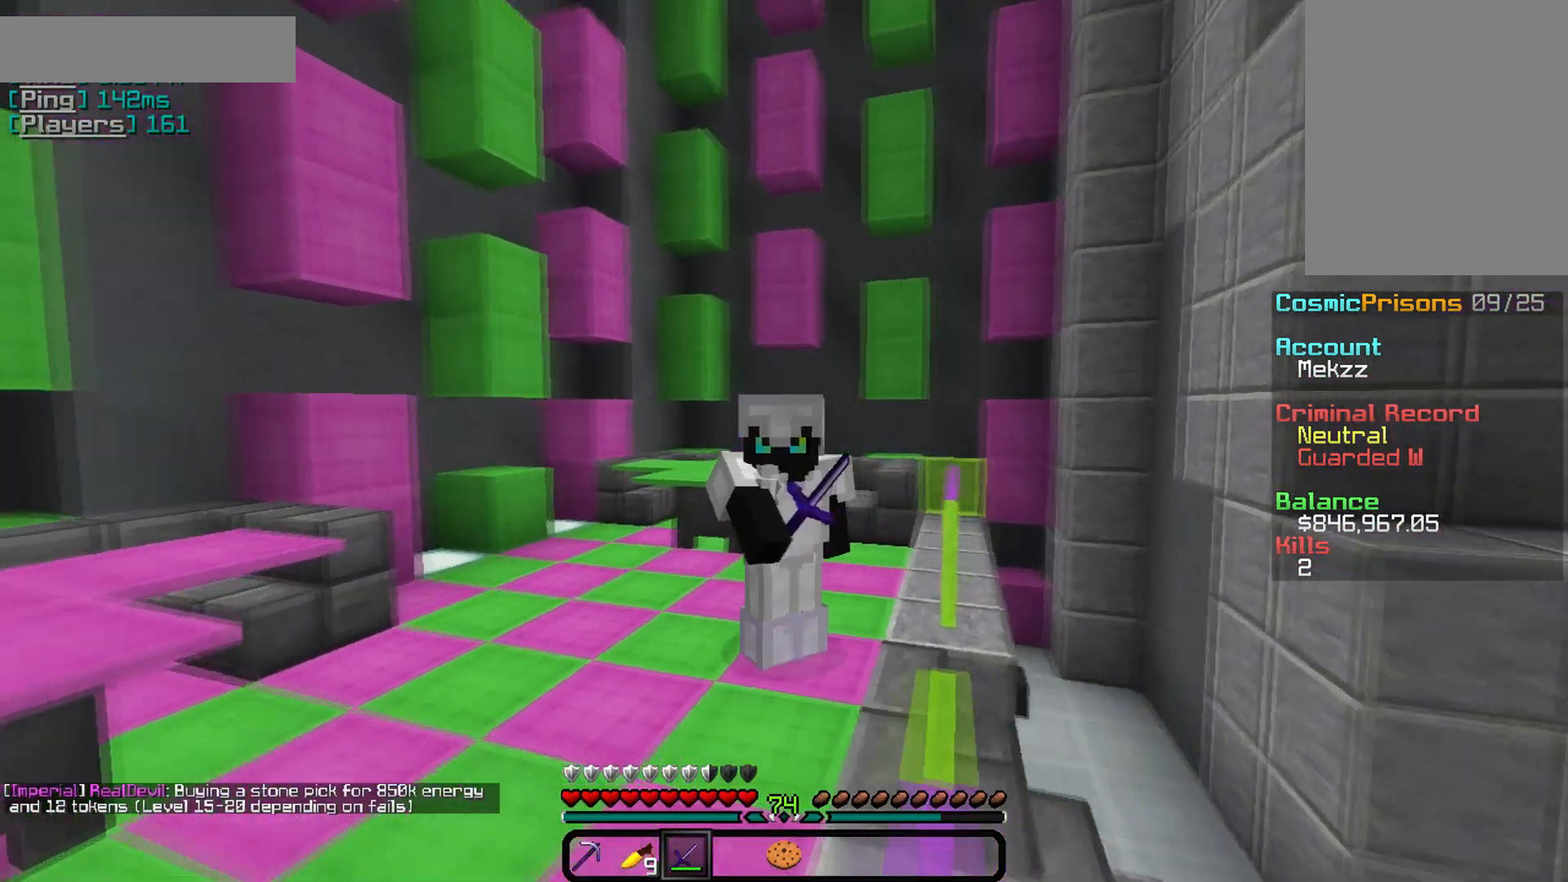
{"keys": [], "mouse": ["right"], "events": []}
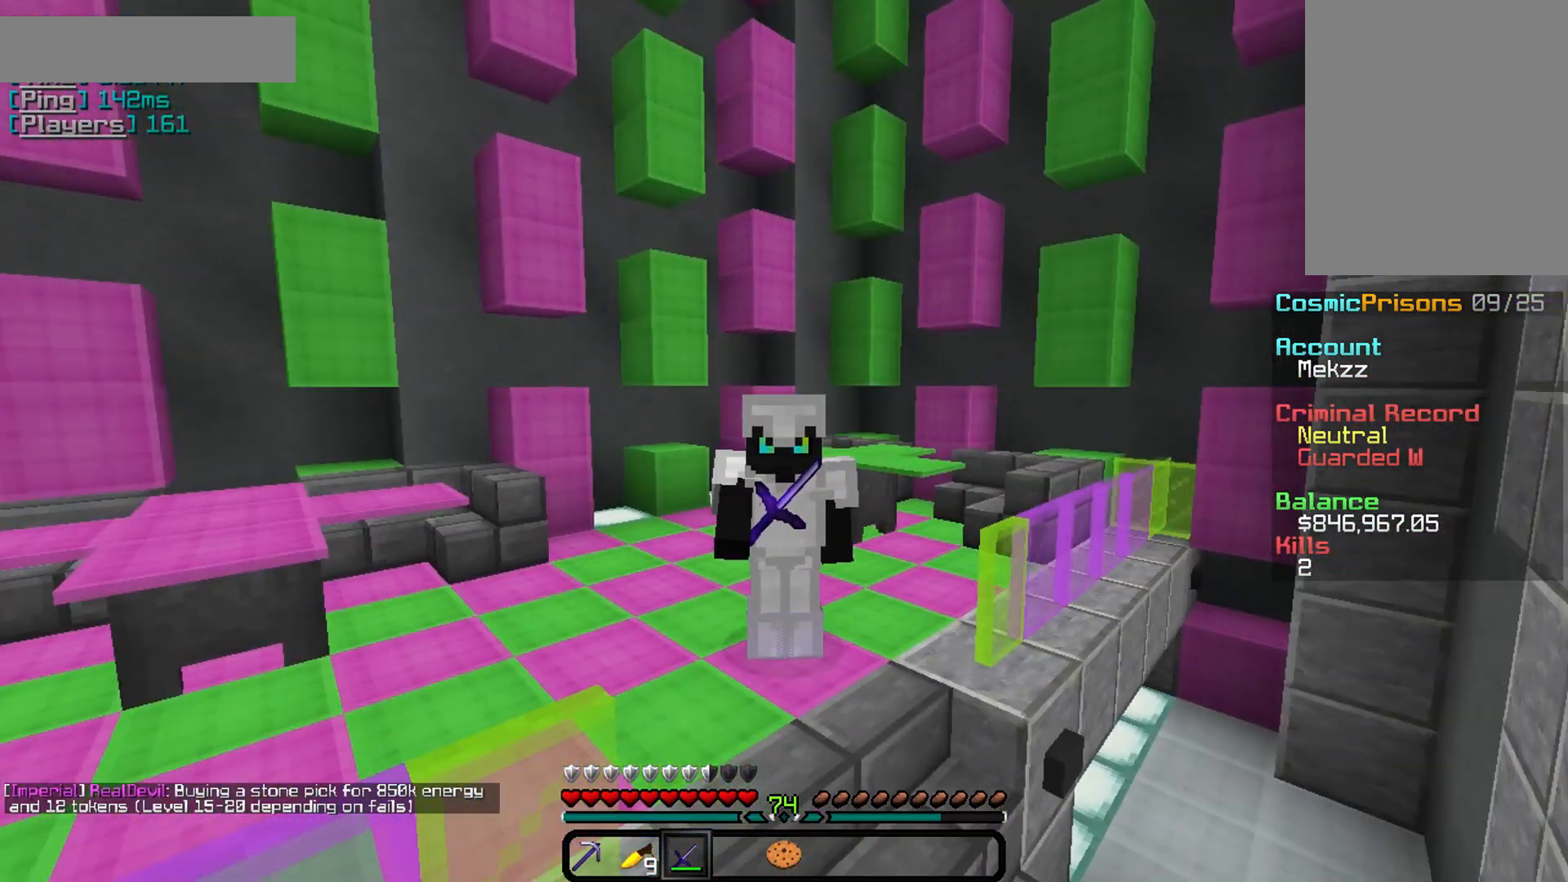
{"keys": [], "mouse": ["right"], "events": []}
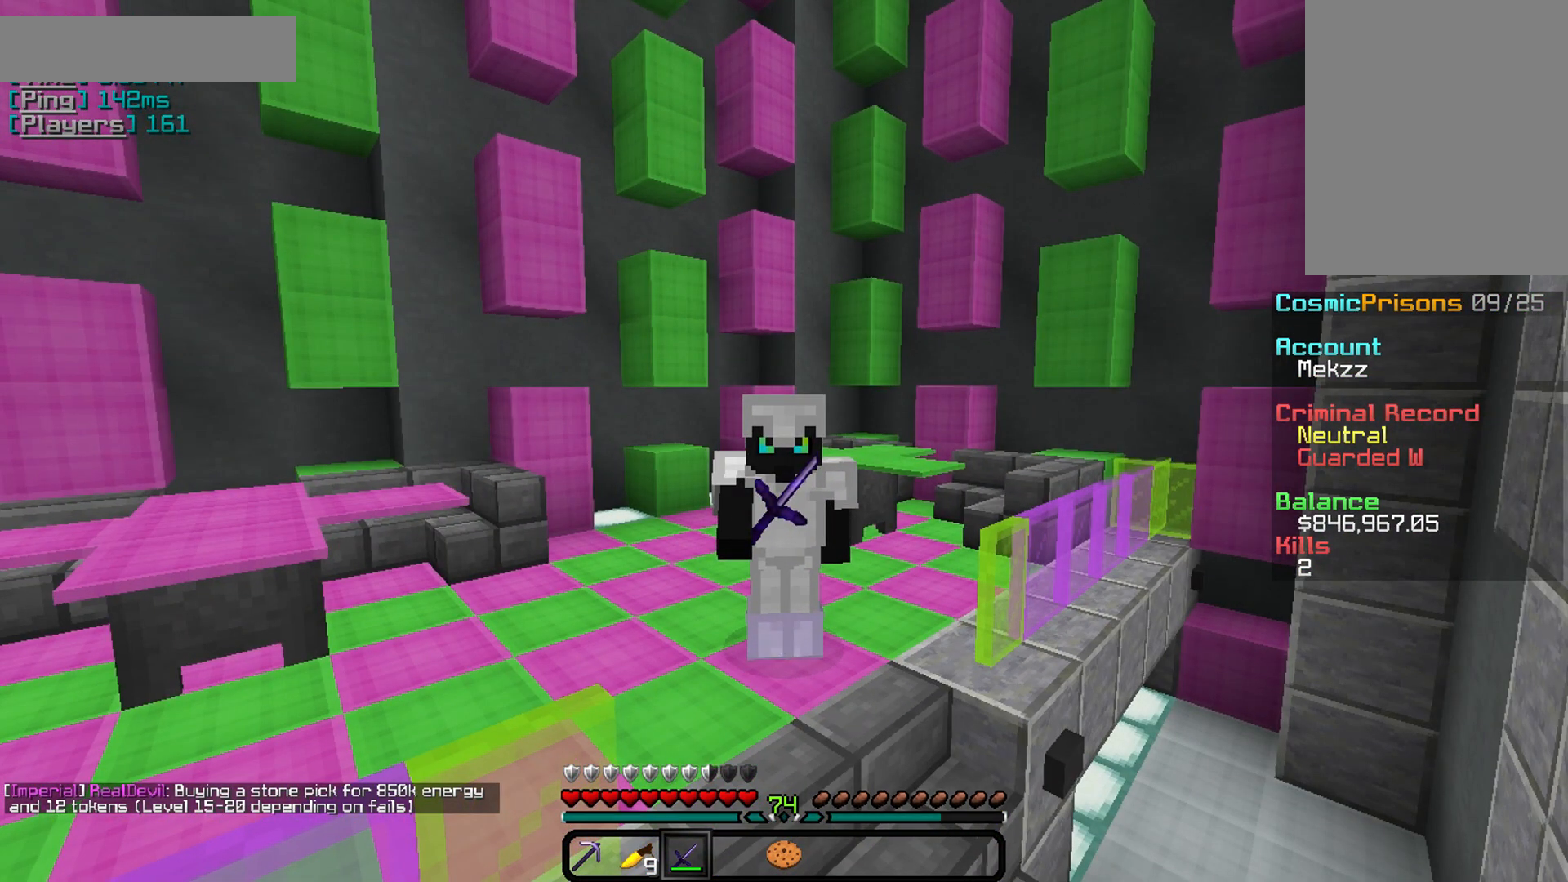
{"keys": [], "mouse": ["right"], "events": []}
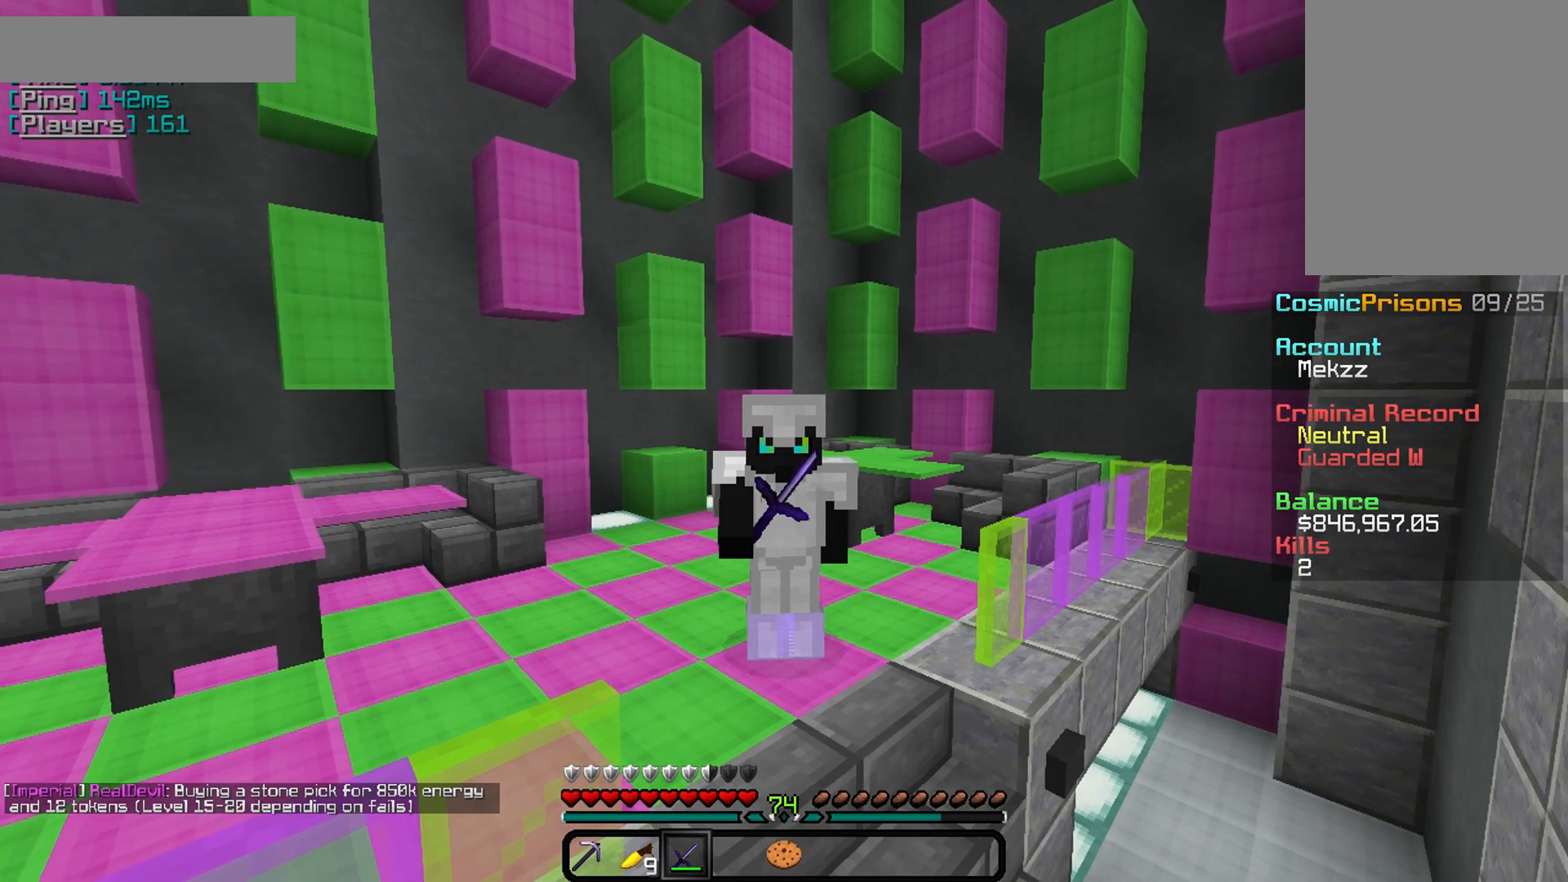
{"keys": [], "mouse": ["right"], "events": []}
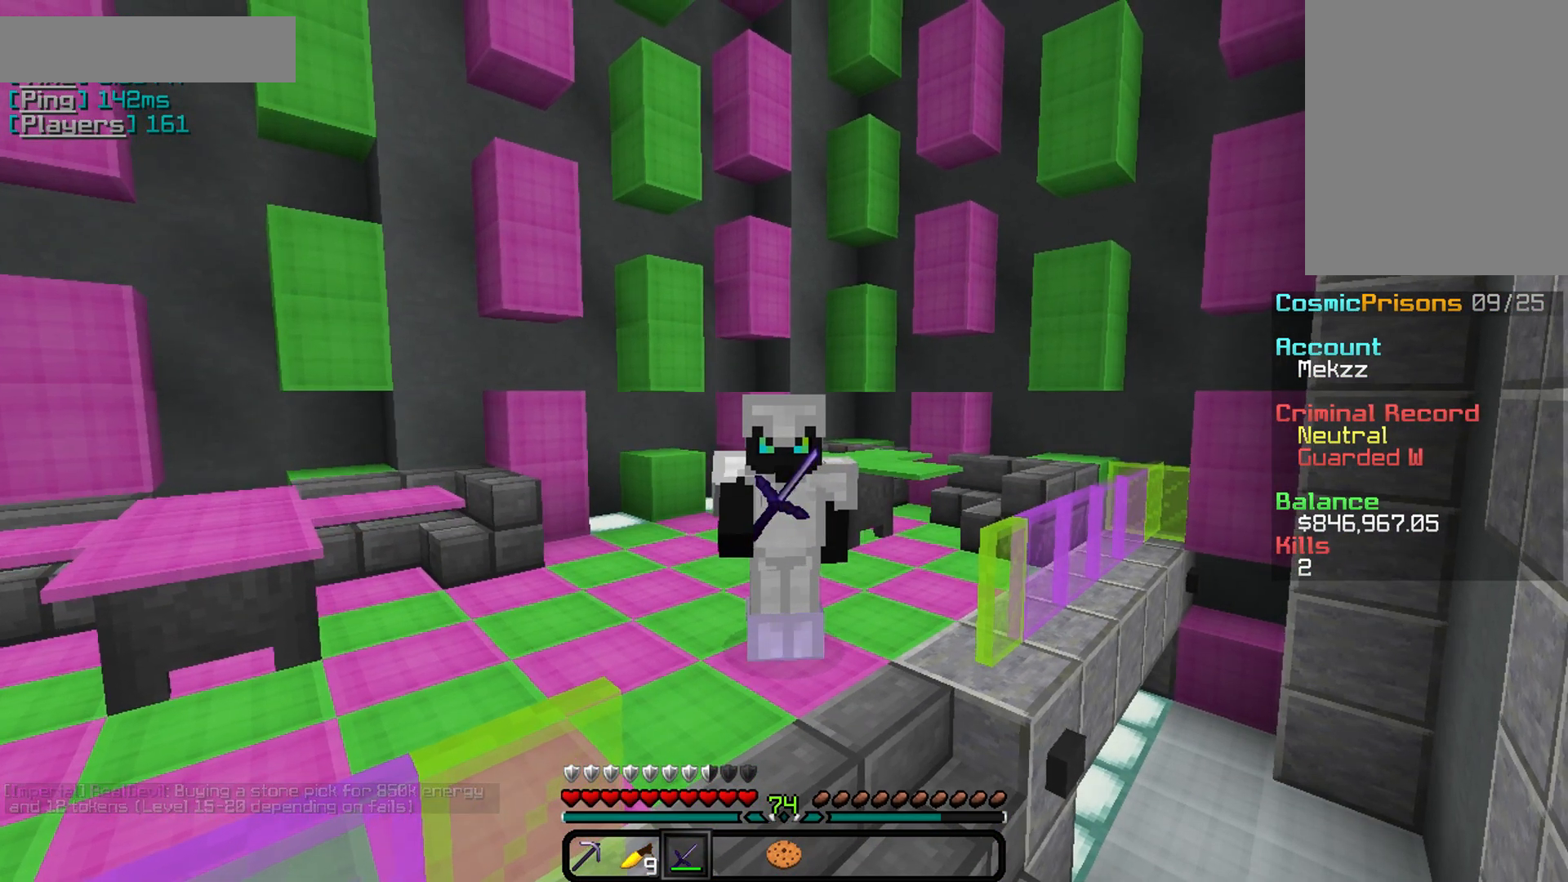
{"keys": ["d"], "mouse": [], "events": [[33, "mouse_right", "up"], [434, "d", "down"]]}
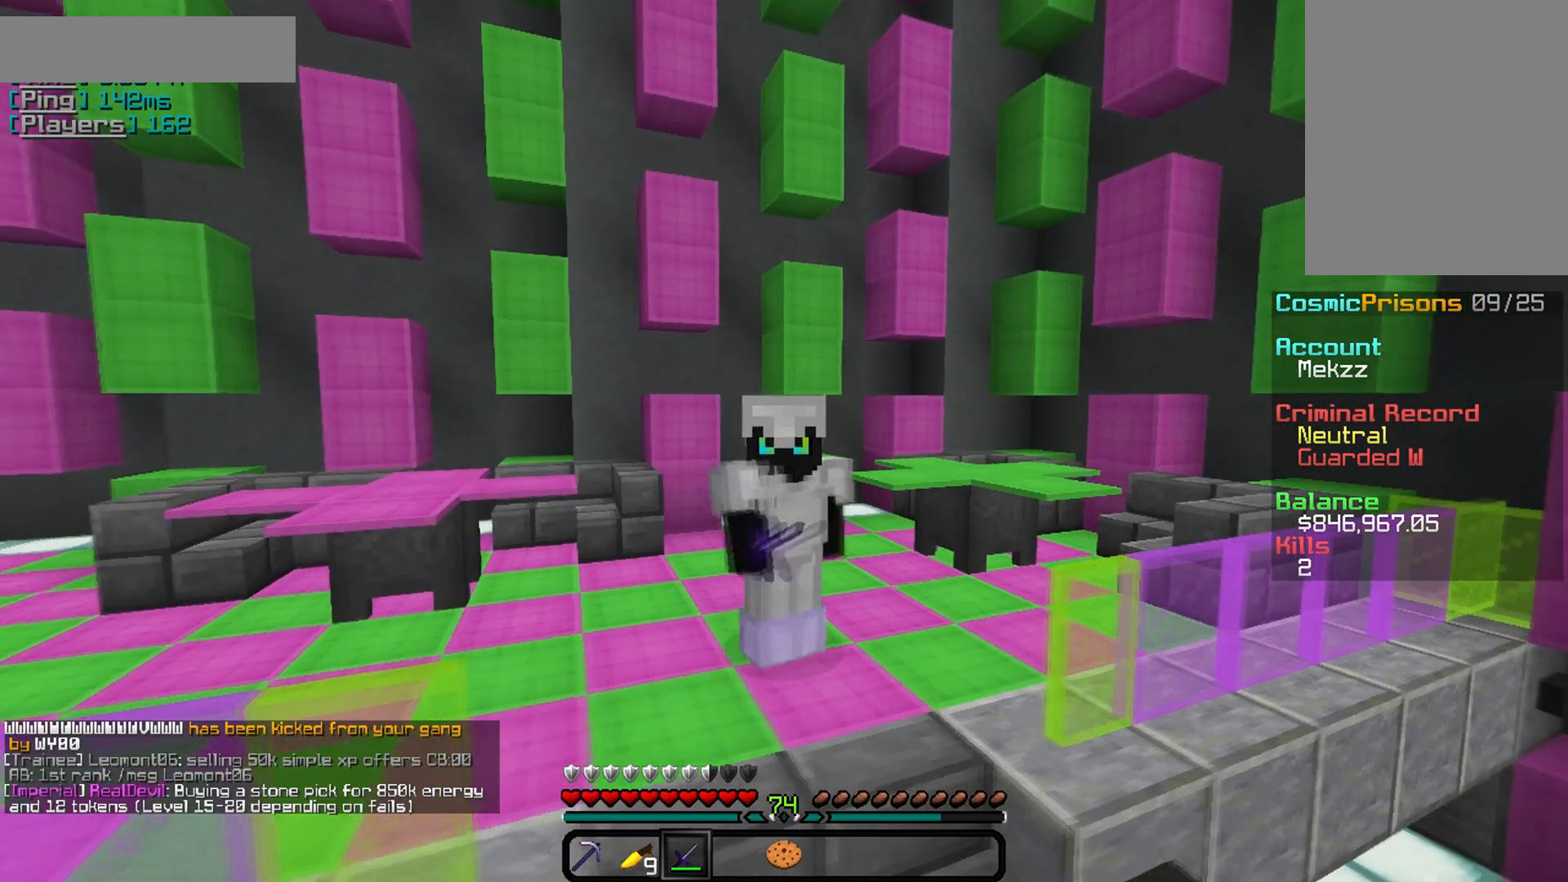
{"keys": ["w"], "mouse": [], "events": [[367, "w", "down"], [483, "d", "up"]]}
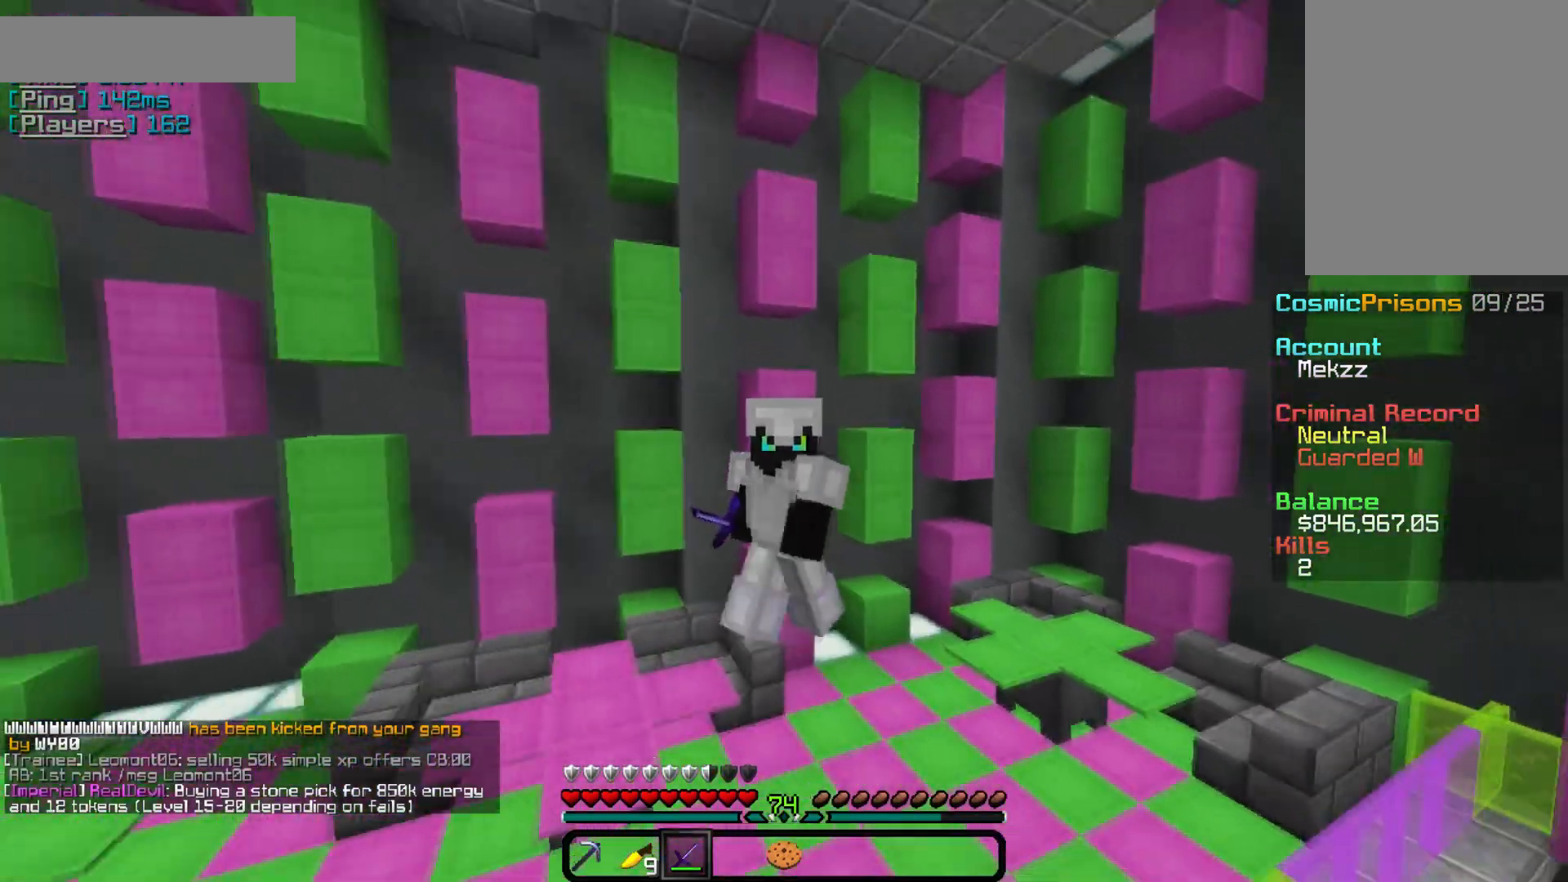
{"keys": ["w"], "mouse": [], "events": []}
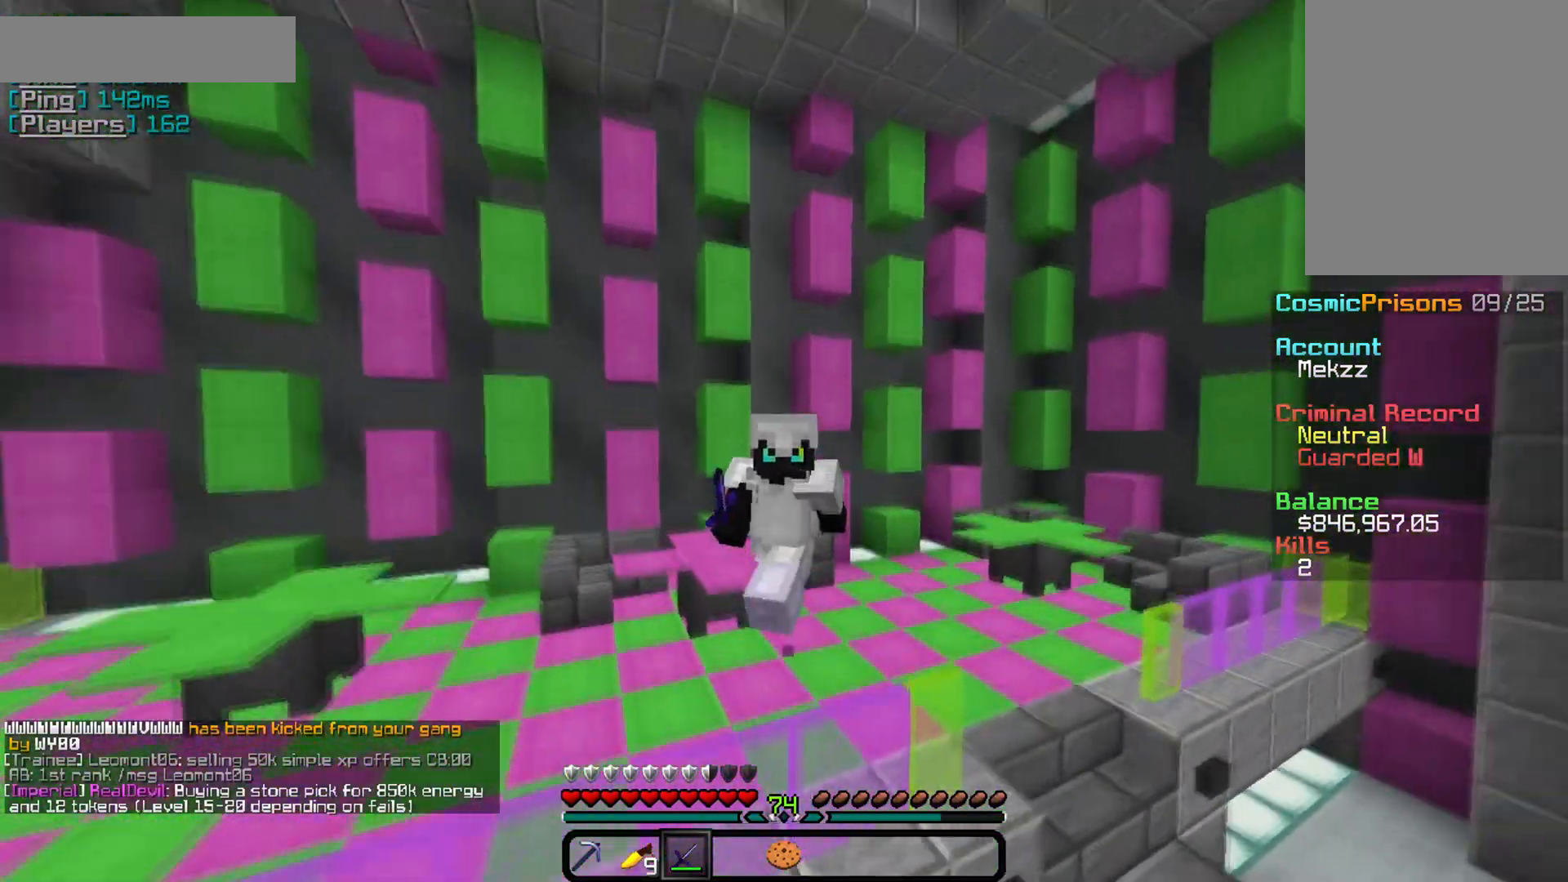
{"keys": ["w"], "mouse": [], "events": []}
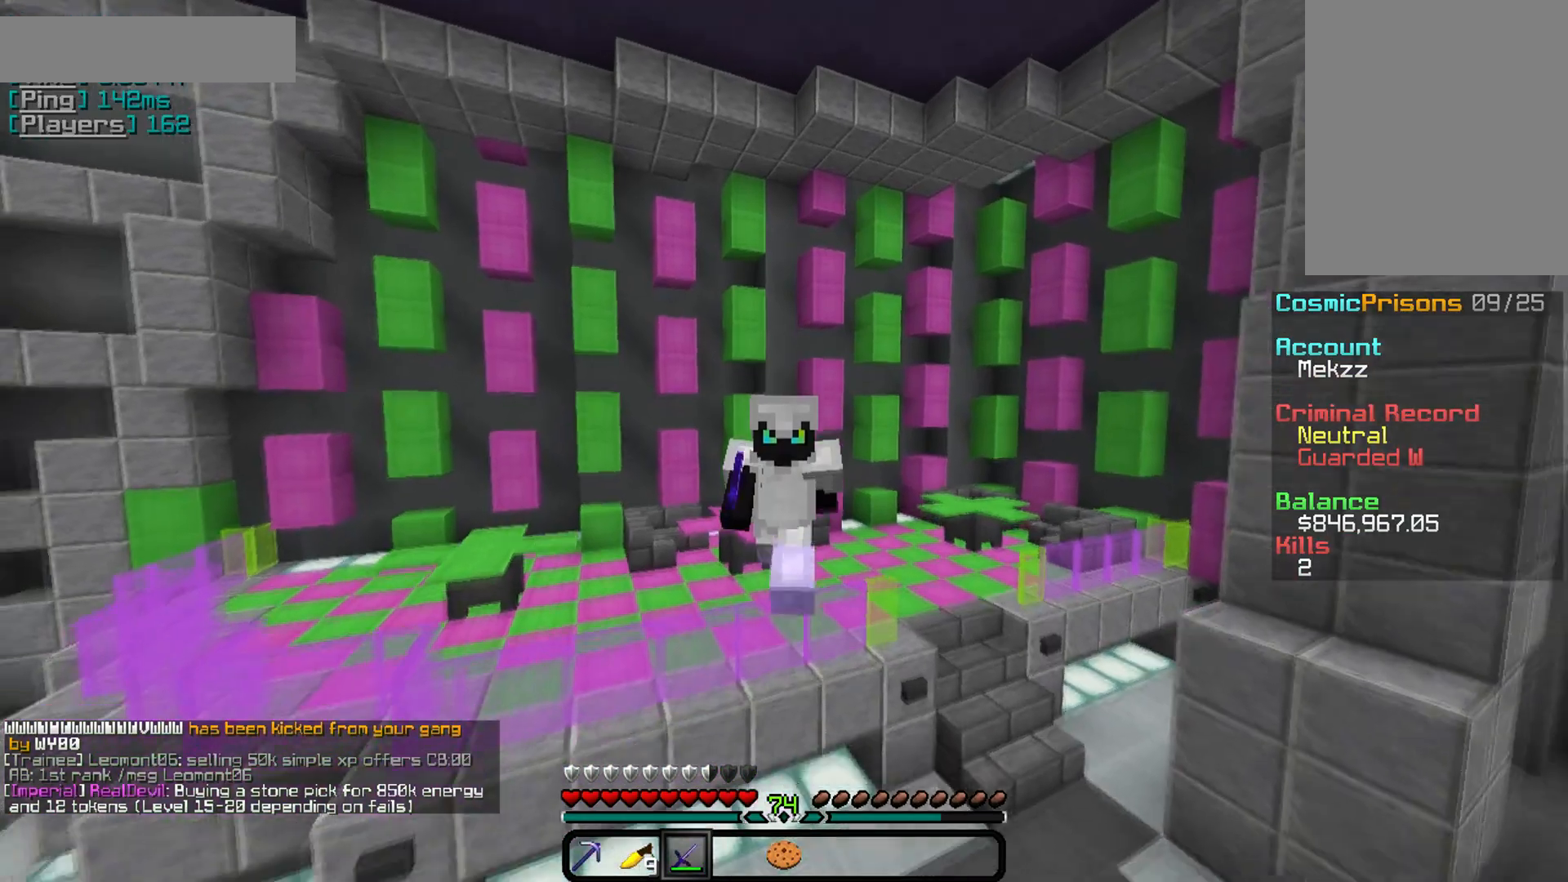
{"keys": ["w"], "mouse": [], "events": []}
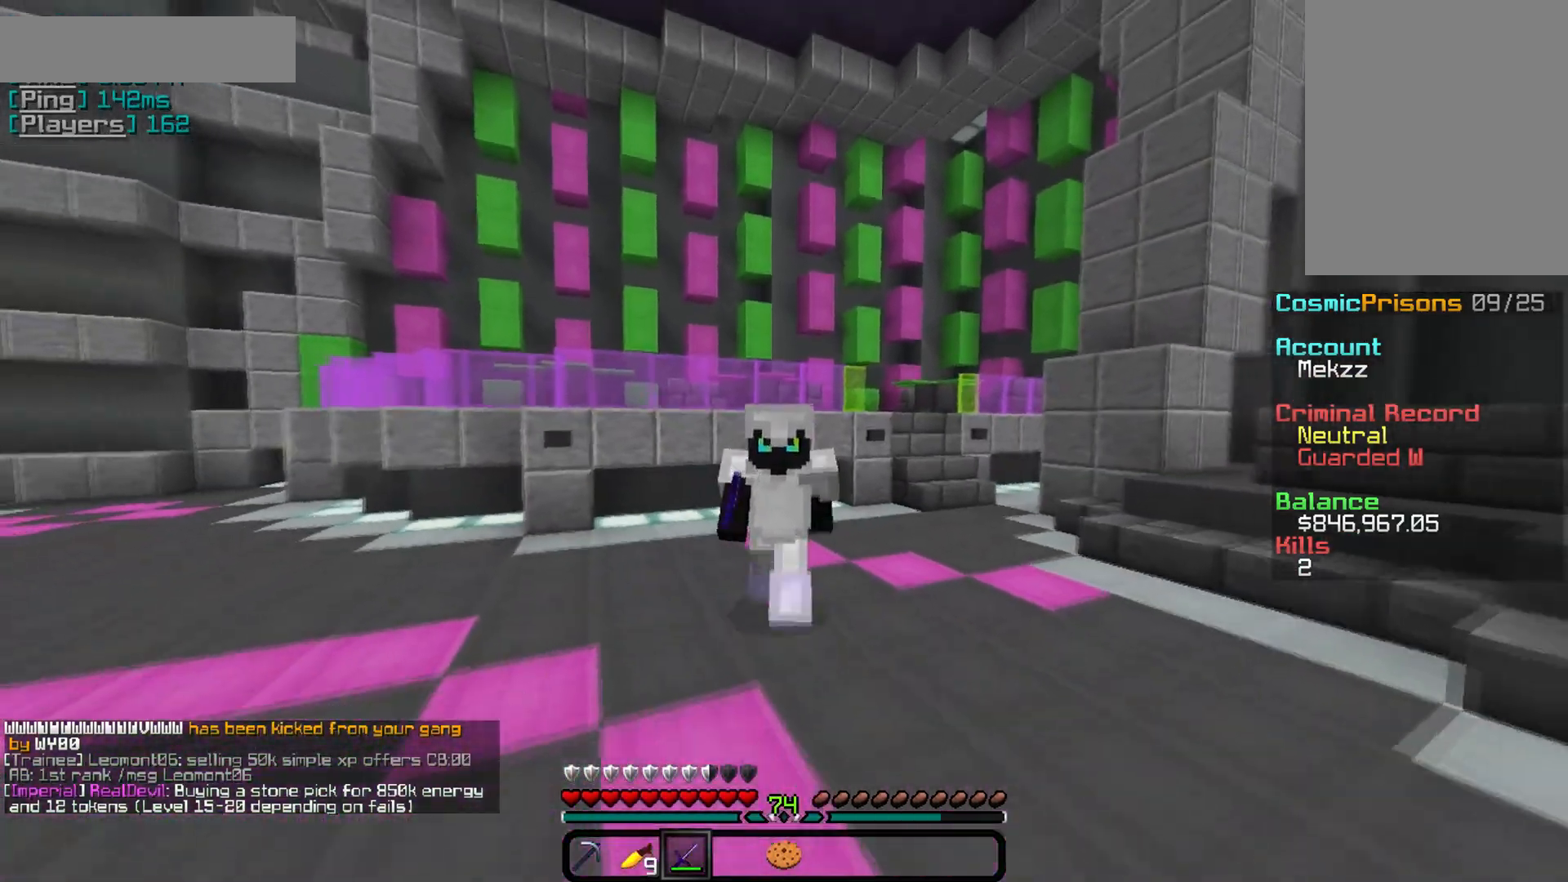
{"keys": [], "mouse": ["right"], "events": [[167, "mouse_right", "down"], [200, "w", "up"]]}
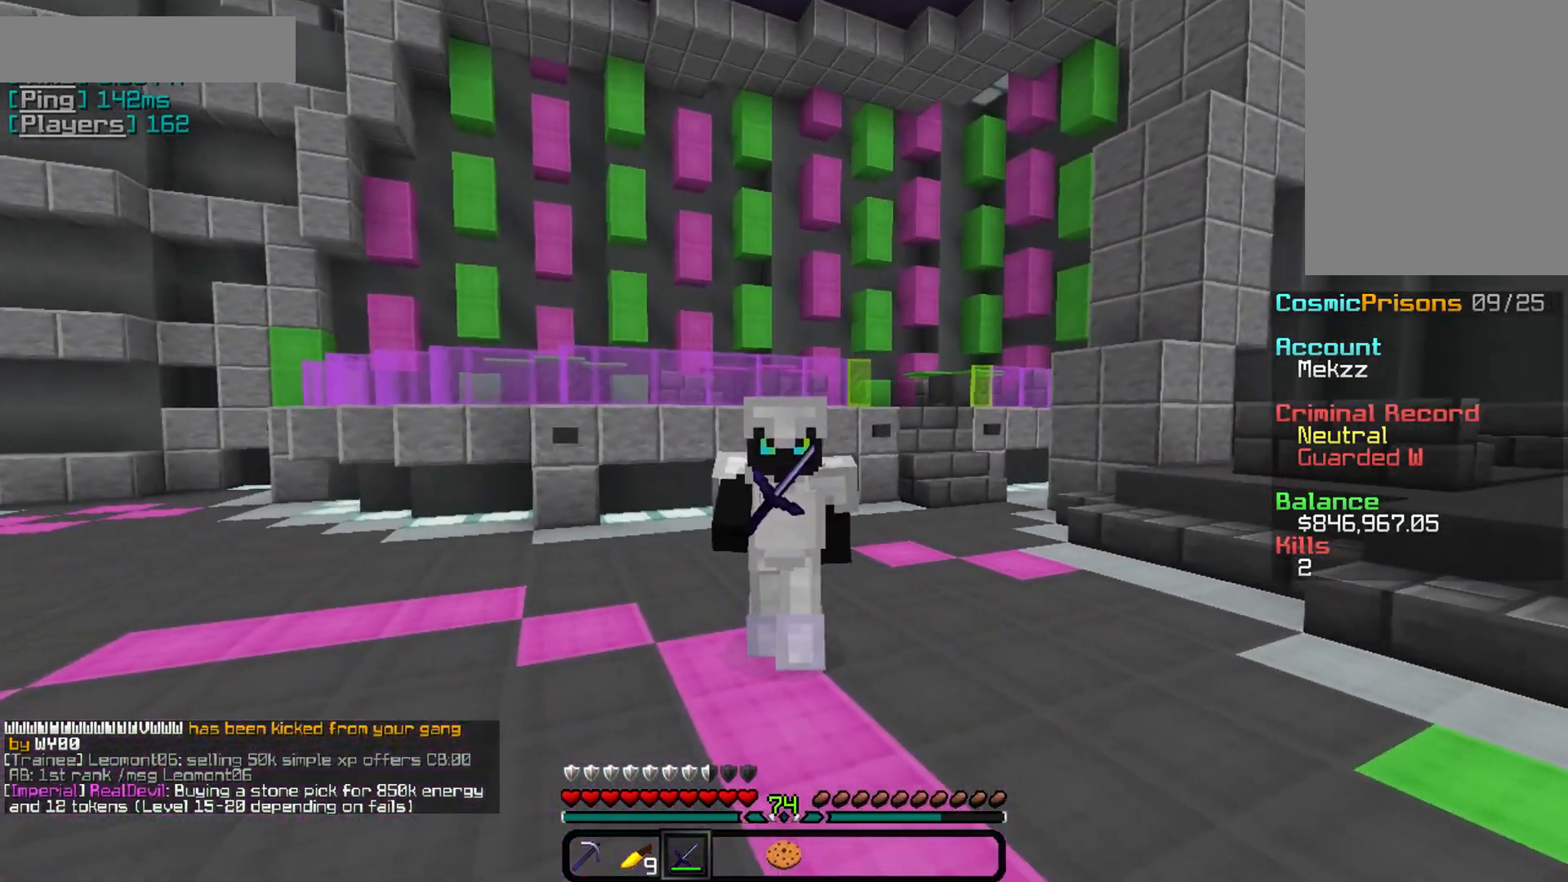
{"keys": ["a"], "mouse": ["right"], "events": [[50, "a", "down"]]}
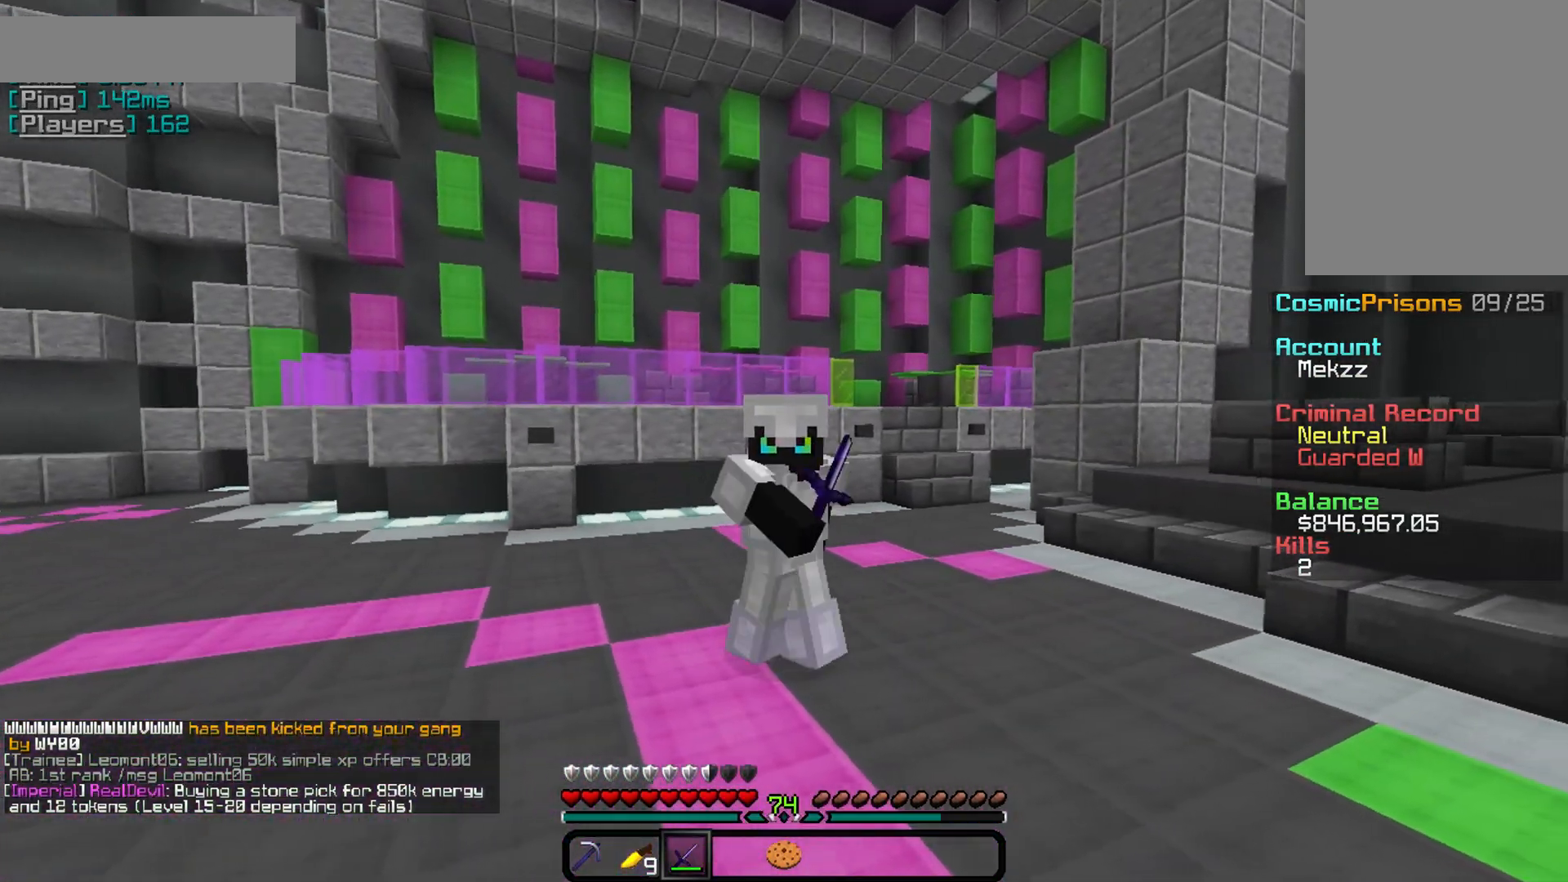
{"keys": ["a"], "mouse": ["right"], "events": []}
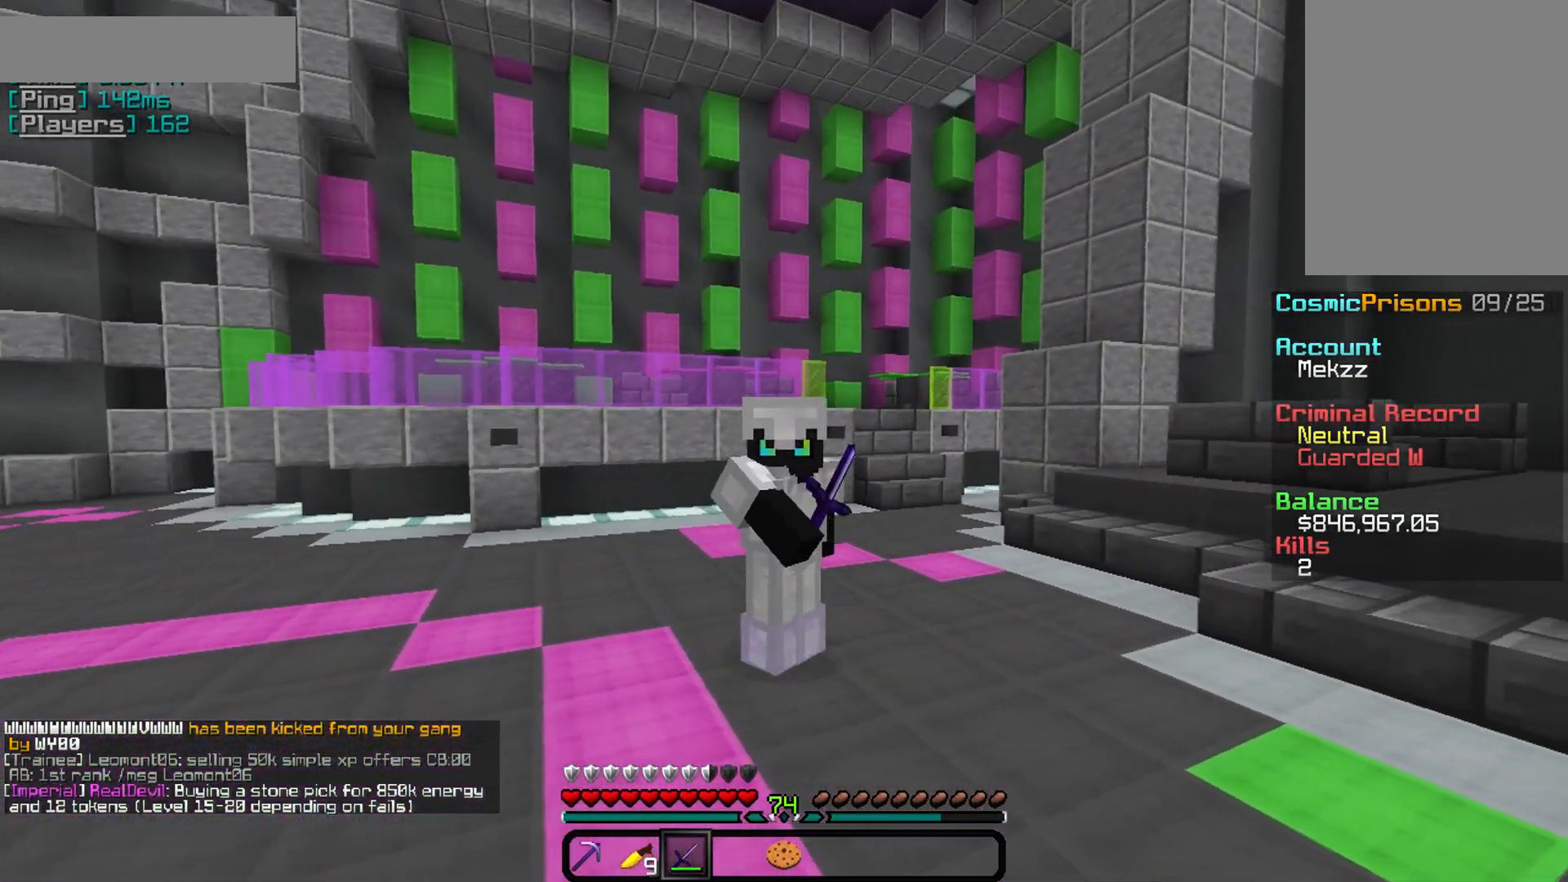
{"keys": [], "mouse": [], "events": [[117, "a", "up"], [267, "mouse_right", "up"]]}